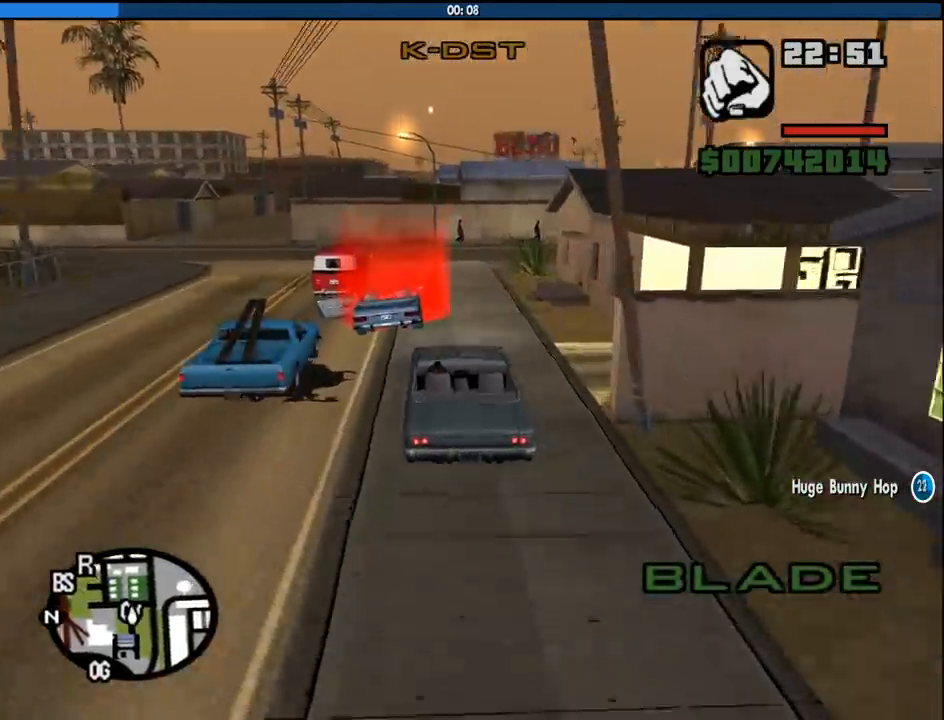
Gameplay with keyboard and mouse; each line is a JSON object with the keys and mouse buttons held at the frame after it. "events" lists presses ("down") and releases ("up") of "1", "2", "3", "4", "5", "6", "8", "a", "alt", "c", "ctrl", "d", "down", "e", "escape", "f", "f1", "f2", "f3", "g", "h", "left", "num2", "q", "r", "right", "s", "shift", "space", "tab", "up", "v", "w", "x", "z", "mouse_left", "mouse_middle", "mouse_right", "mouse_wheel_up" and "mouse_wheel_down" between this image and that frame as [ms after this image, input, new state], when the widget could be followed in between. "mouse_left", "mouse_middle", "mouse_right", "mouse_wheel_up", "mouse_wheel_down" = the "left", "middle", "right", "wheel_up", "wheel_down" buttons of the "mouse" list. No other keys are recorded. Mouse movement is not recorded.
{"keys": ["w"], "mouse": [], "events": [[67, "d", "up"], [217, "a", "down"], [350, "a", "up"]]}
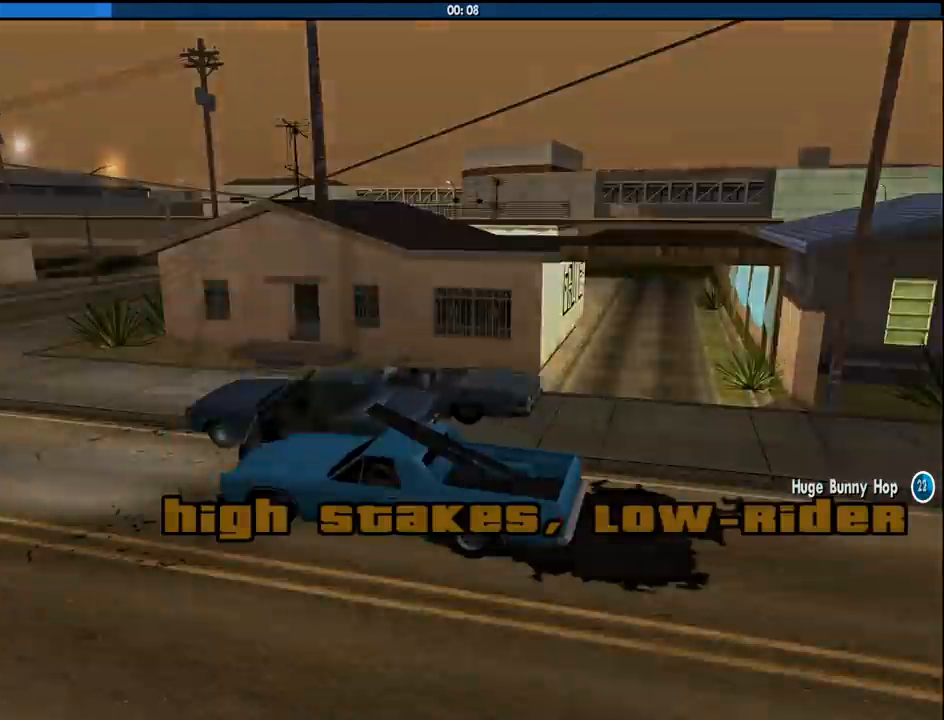
{"keys": ["a", "w"], "mouse": [], "events": [[83, "a", "down"], [83, "space", "down"], [133, "space", "up"], [183, "a", "up"], [183, "d", "down"], [183, "w", "up"], [217, "space", "down"], [267, "a", "down"], [267, "d", "up"], [267, "w", "down"], [317, "space", "up"], [367, "a", "up"], [367, "d", "down"], [367, "space", "down"], [367, "w", "up"], [467, "a", "down"], [467, "d", "up"], [467, "w", "down"], [500, "space", "up"]]}
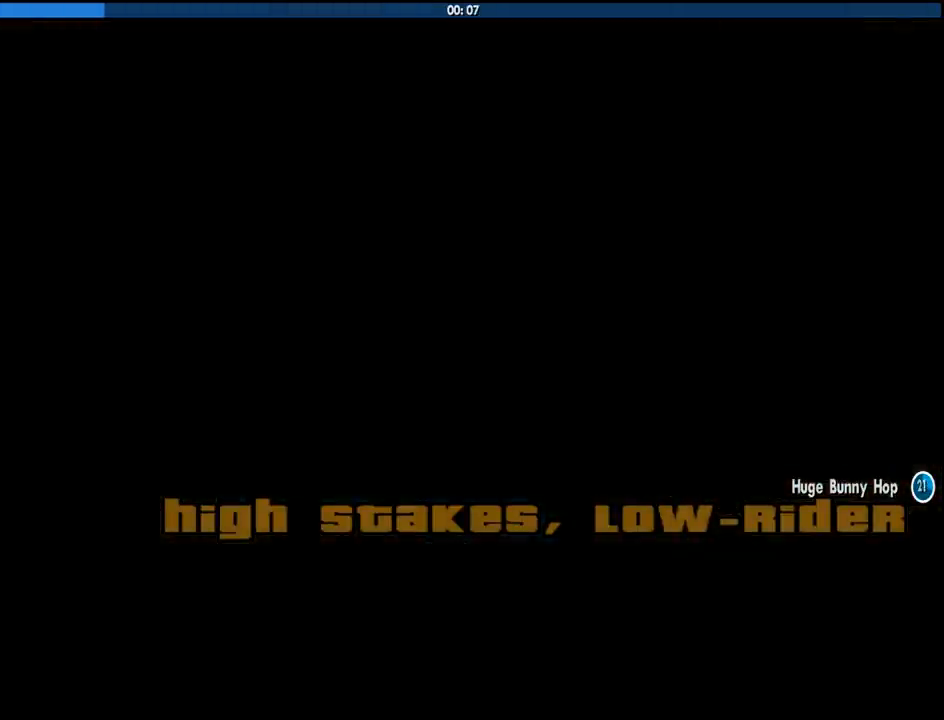
{"keys": ["a", "d", "w"], "mouse": [], "events": [[50, "d", "down"], [50, "space", "down"], [100, "a", "up"], [200, "a", "down"], [283, "a", "up"], [283, "w", "up"], [333, "w", "down"], [383, "d", "up"], [433, "a", "down"], [433, "space", "up"], [467, "d", "down"]]}
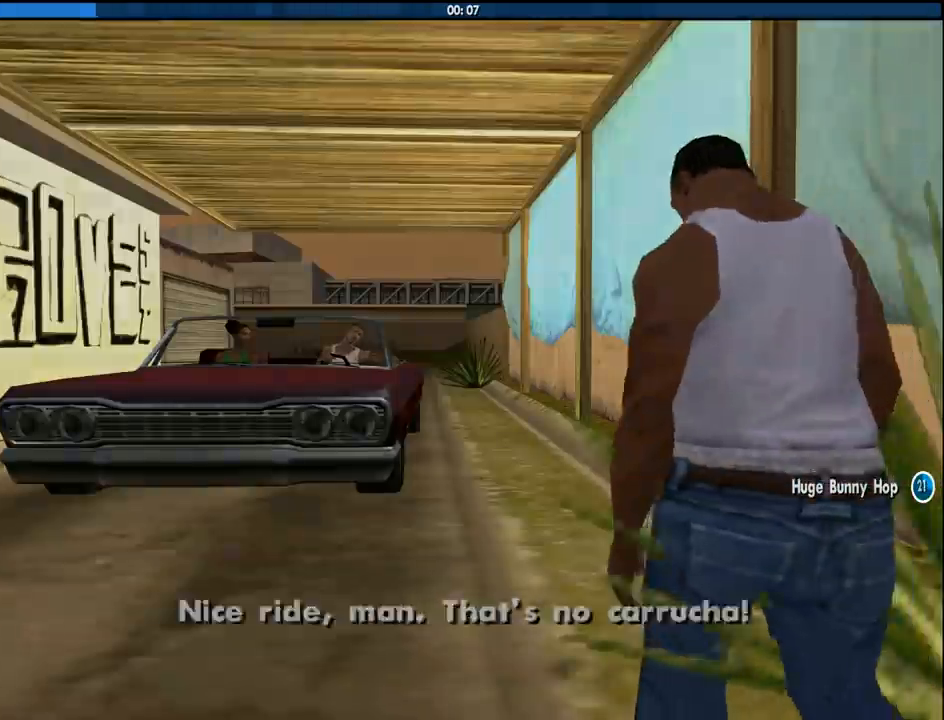
{"keys": ["d"], "mouse": [], "events": [[17, "a", "up"], [117, "d", "up"], [150, "space", "down"], [250, "space", "up"], [400, "space", "down"], [400, "w", "up"], [450, "d", "down"], [483, "space", "up"]]}
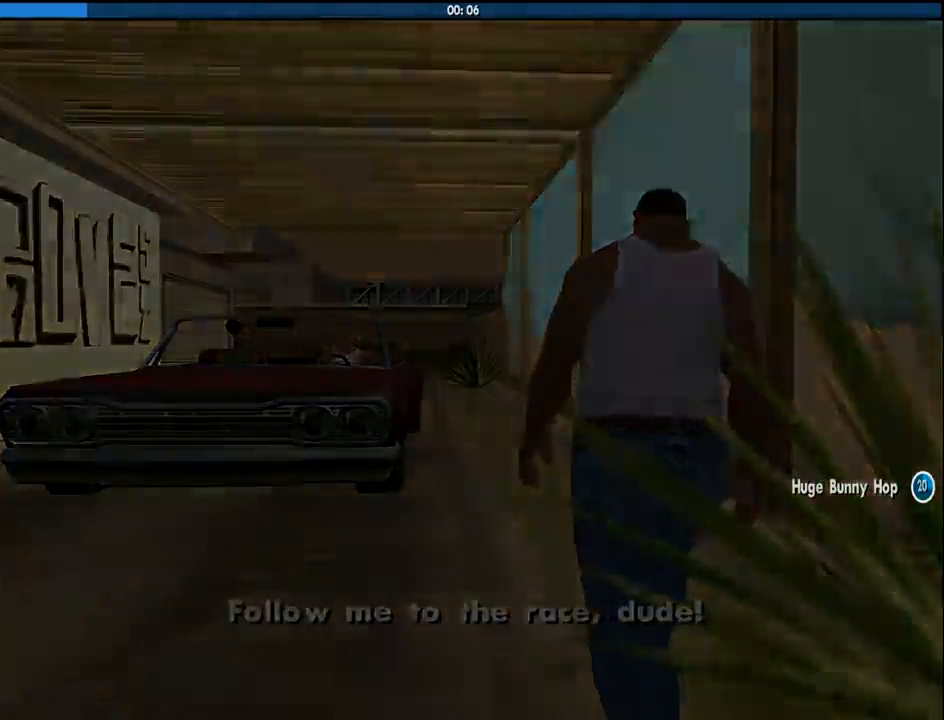
{"keys": [], "mouse": [], "events": [[33, "d", "up"]]}
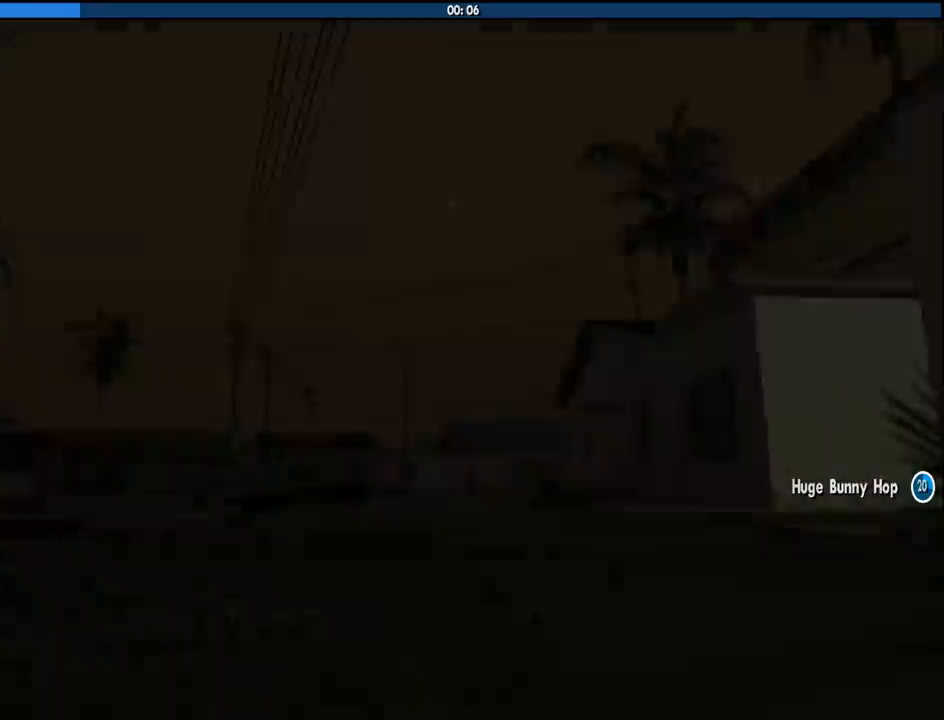
{"keys": ["d", "space"], "mouse": [], "events": [[100, "space", "down"], [100, "w", "down"], [150, "a", "down"], [150, "space", "up"], [233, "a", "up"], [233, "w", "up"], [283, "space", "down"], [333, "w", "down"], [383, "a", "down"], [383, "space", "up"], [433, "a", "up"], [433, "w", "up"], [467, "d", "down"], [467, "space", "down"]]}
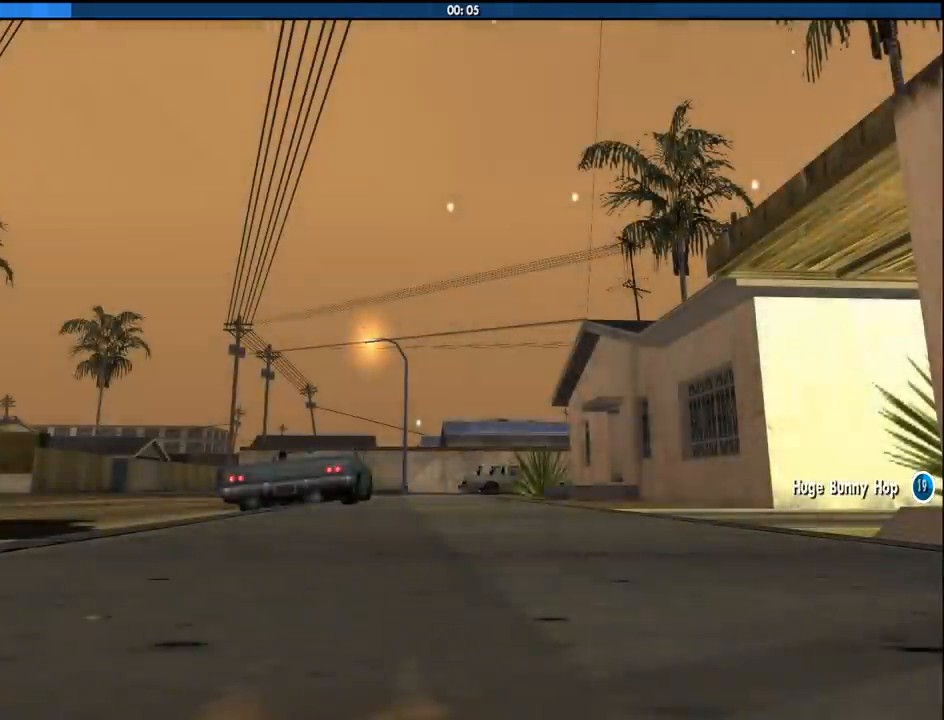
{"keys": ["space", "w"], "mouse": [], "events": [[67, "a", "down"], [67, "w", "down"], [117, "a", "up"], [117, "w", "up"], [167, "d", "up"], [217, "d", "down"], [250, "a", "down"], [250, "w", "down"], [300, "d", "up"], [350, "space", "up"], [400, "a", "up"], [450, "space", "down"], [450, "w", "up"], [483, "w", "down"]]}
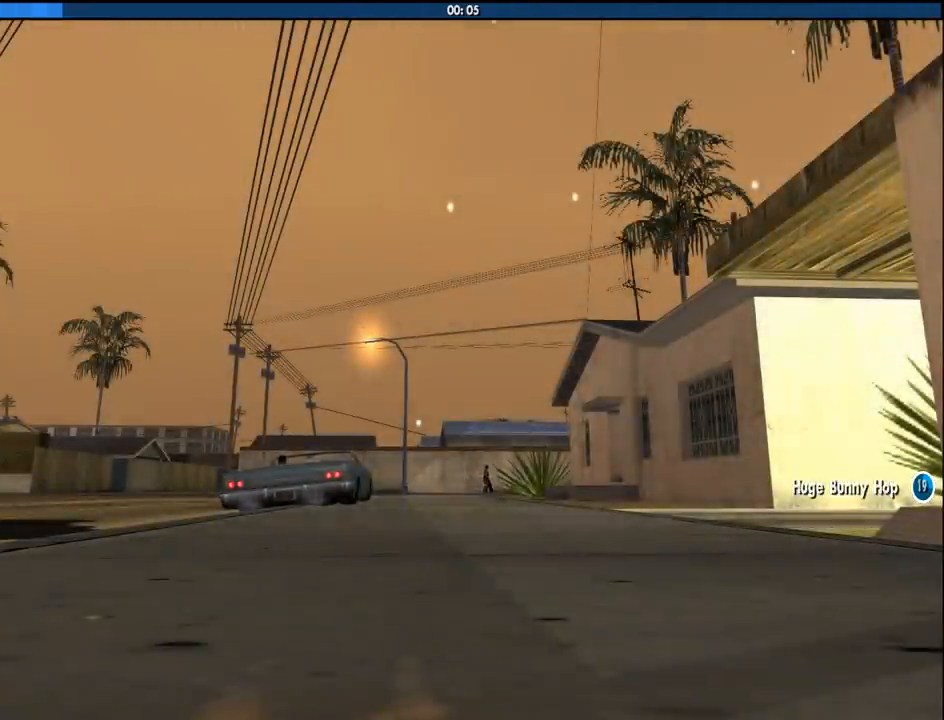
{"keys": [], "mouse": [], "events": [[33, "a", "down"], [33, "space", "up"], [83, "a", "up"], [133, "space", "down"], [217, "a", "down"], [217, "space", "up"], [267, "mouse_right", "down"], [317, "a", "up"], [317, "mouse_left", "down"], [317, "w", "up"], [367, "space", "down"], [417, "d", "down"], [417, "mouse_left", "up"], [417, "mouse_right", "up"], [467, "d", "up"], [467, "space", "up"]]}
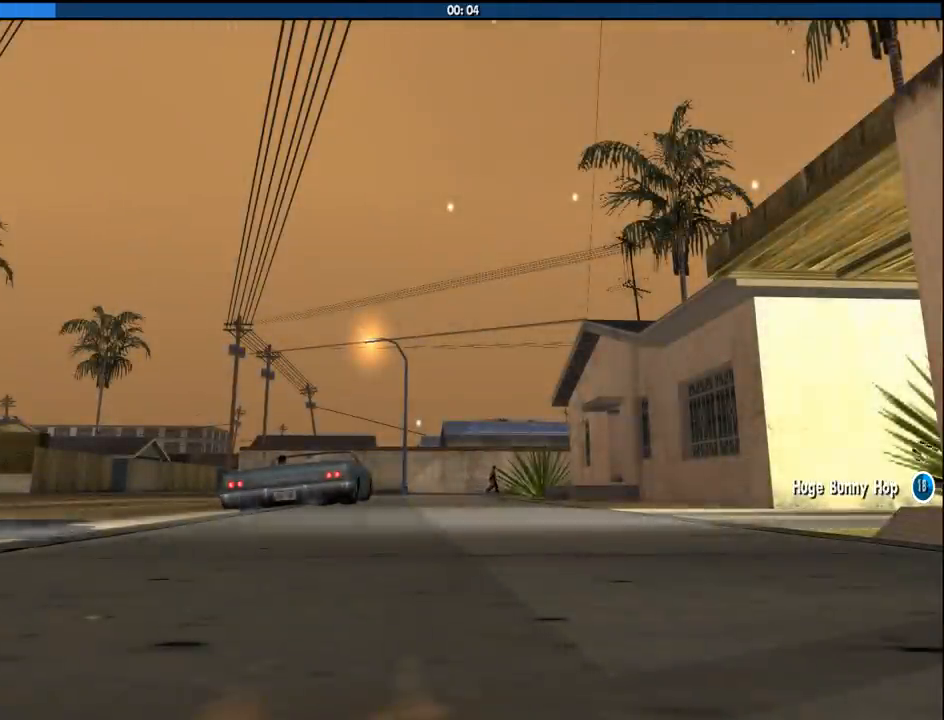
{"keys": [], "mouse": [], "events": [[100, "space", "down"], [233, "space", "up"], [333, "space", "down"], [433, "space", "up"]]}
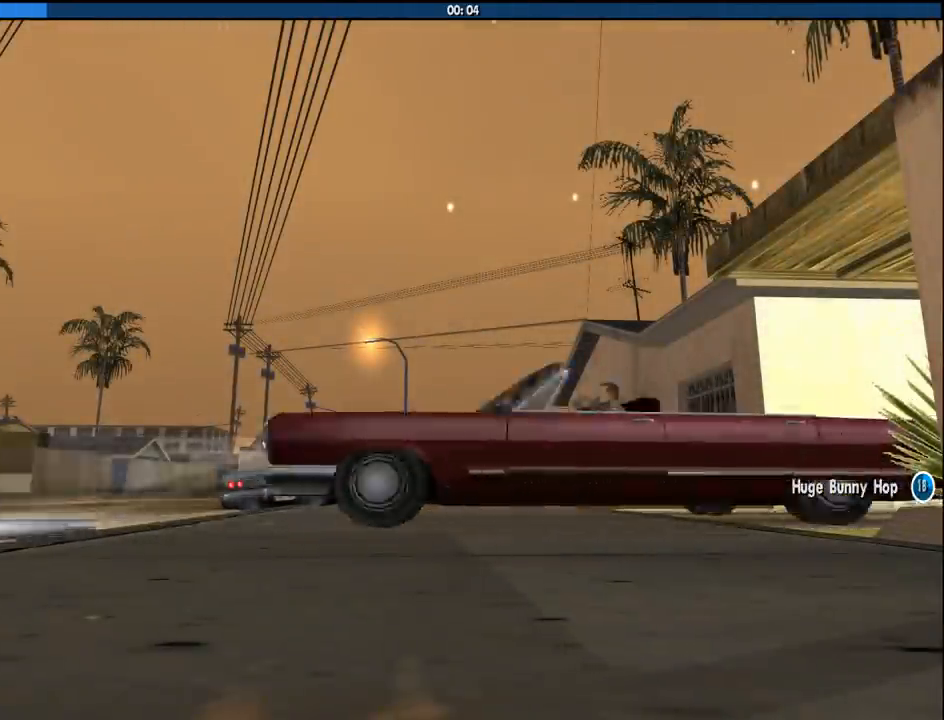
{"keys": [], "mouse": [], "events": [[117, "space", "down"], [217, "space", "up"], [350, "space", "down"], [450, "space", "up"]]}
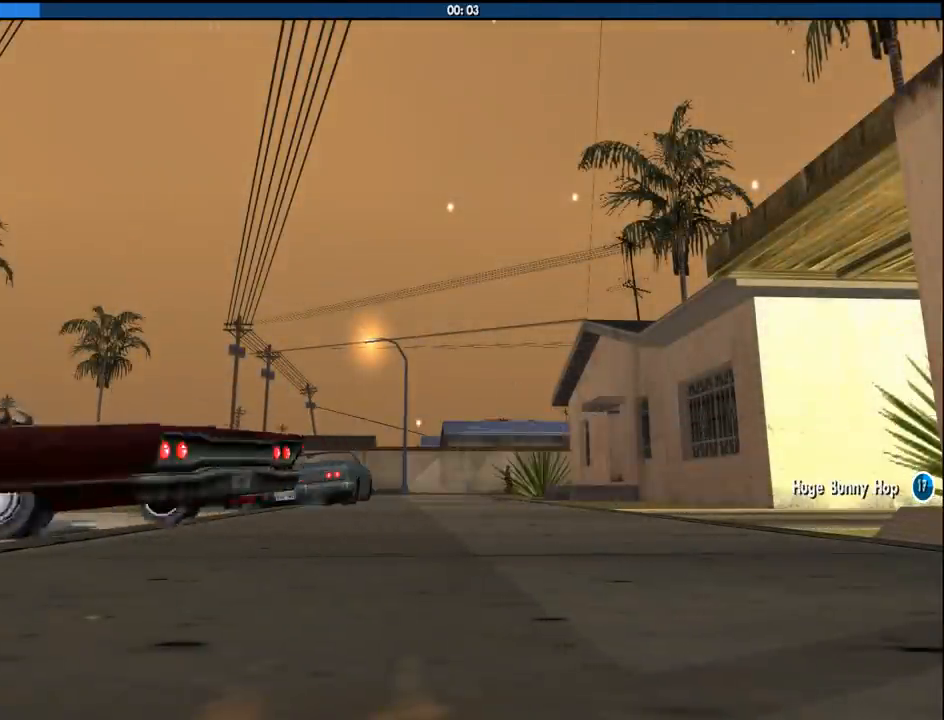
{"keys": ["d"], "mouse": [], "events": [[133, "space", "down"], [183, "space", "up"], [267, "w", "down"], [317, "a", "down"], [367, "space", "down"], [367, "w", "up"], [417, "a", "up"], [417, "space", "up"], [467, "d", "down"]]}
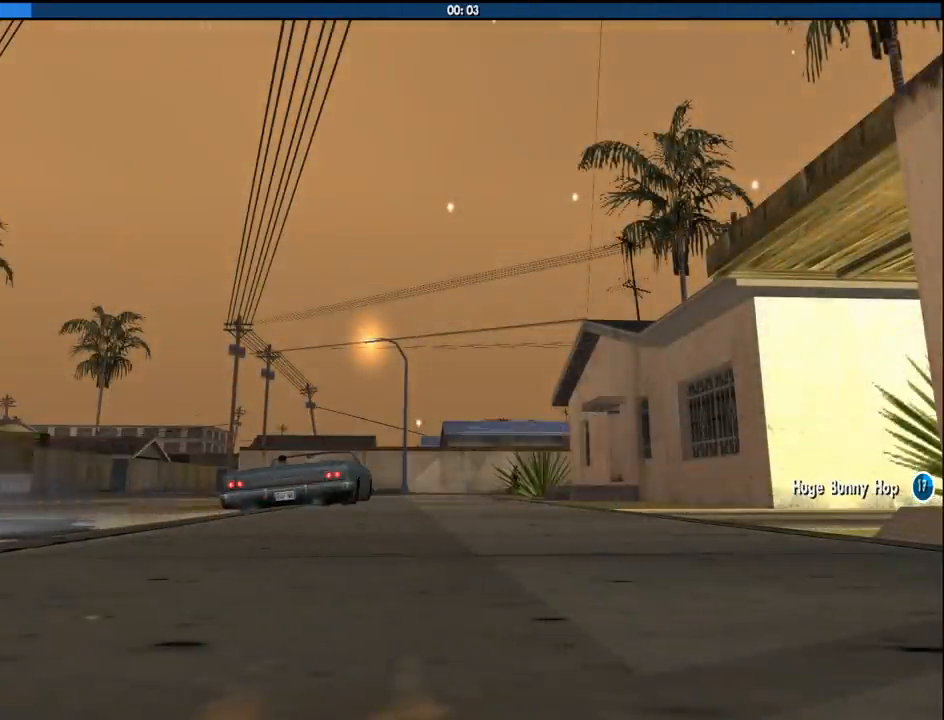
{"keys": ["w"], "mouse": [], "events": [[50, "mouse_left", "down"], [50, "mouse_right", "down"], [50, "space", "down"], [100, "a", "down"], [100, "d", "up"], [150, "mouse_left", "up"], [150, "mouse_right", "up"], [150, "space", "up"], [200, "a", "up"], [200, "mouse_left", "down"], [233, "d", "down"], [233, "mouse_right", "down"], [283, "mouse_right", "up"], [283, "w", "down"], [333, "d", "up"], [333, "mouse_left", "up"]]}
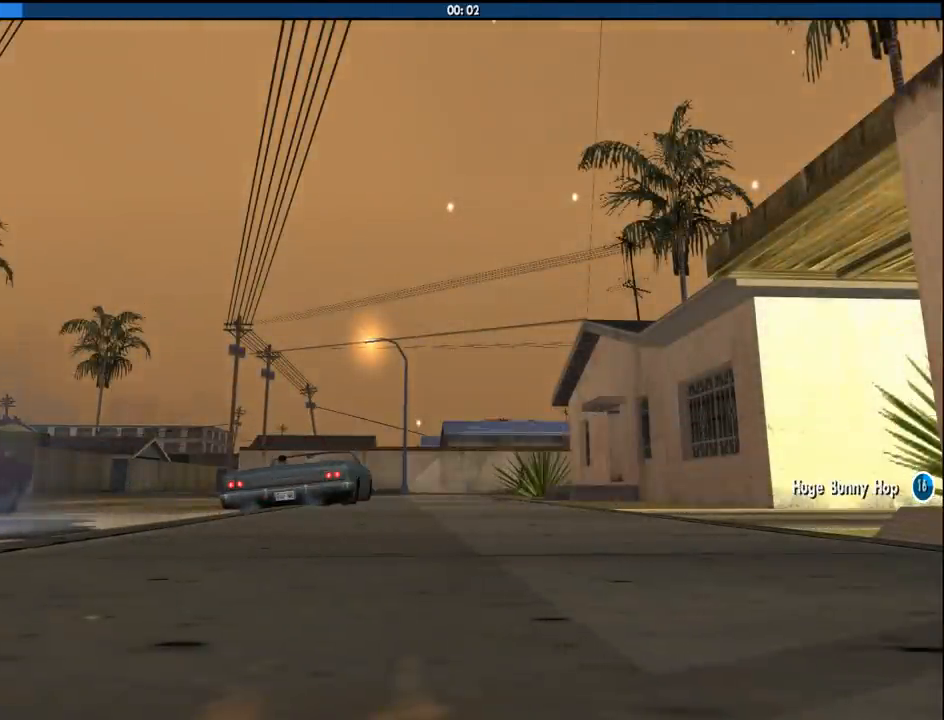
{"keys": ["w"], "mouse": [], "events": [[17, "space", "down"], [117, "d", "down"], [117, "space", "up"], [117, "w", "up"], [250, "mouse_left", "down"], [250, "mouse_right", "down"], [250, "w", "down"], [300, "d", "up"], [400, "mouse_left", "up"], [400, "mouse_right", "up"]]}
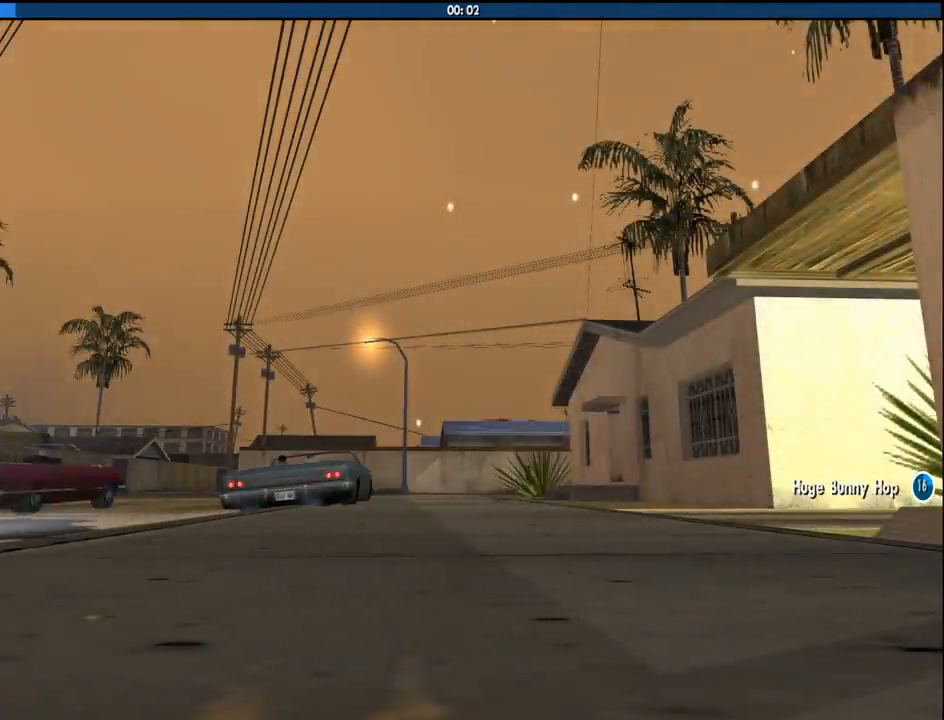
{"keys": ["w"], "mouse": [], "events": [[167, "mouse_left", "down"], [167, "mouse_right", "down"], [217, "mouse_left", "up"], [267, "mouse_right", "up"]]}
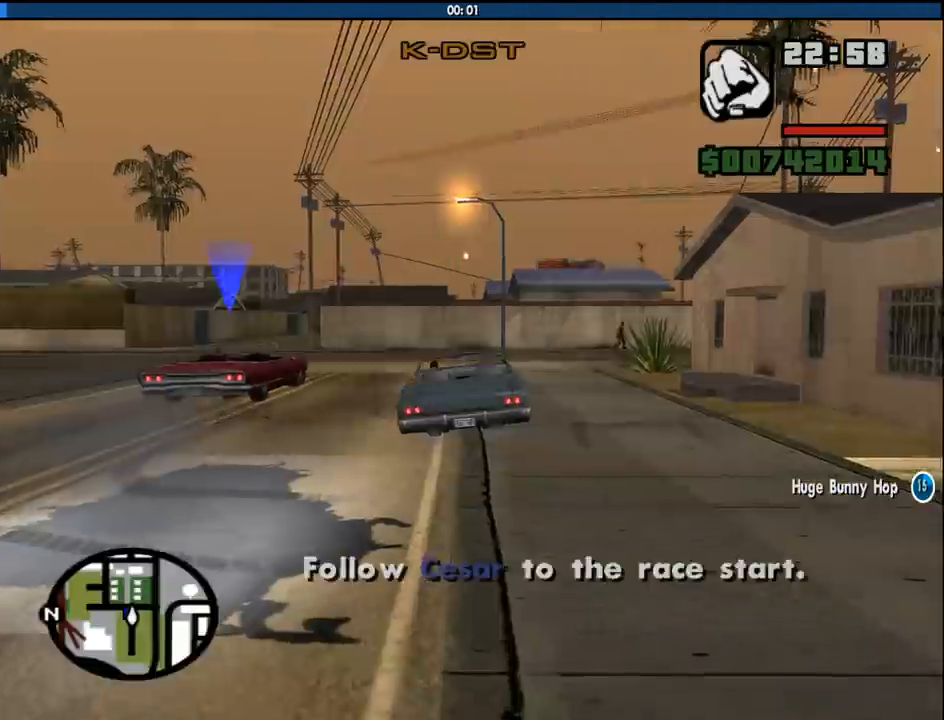
{"keys": ["d", "w"], "mouse": [], "events": [[283, "d", "down"]]}
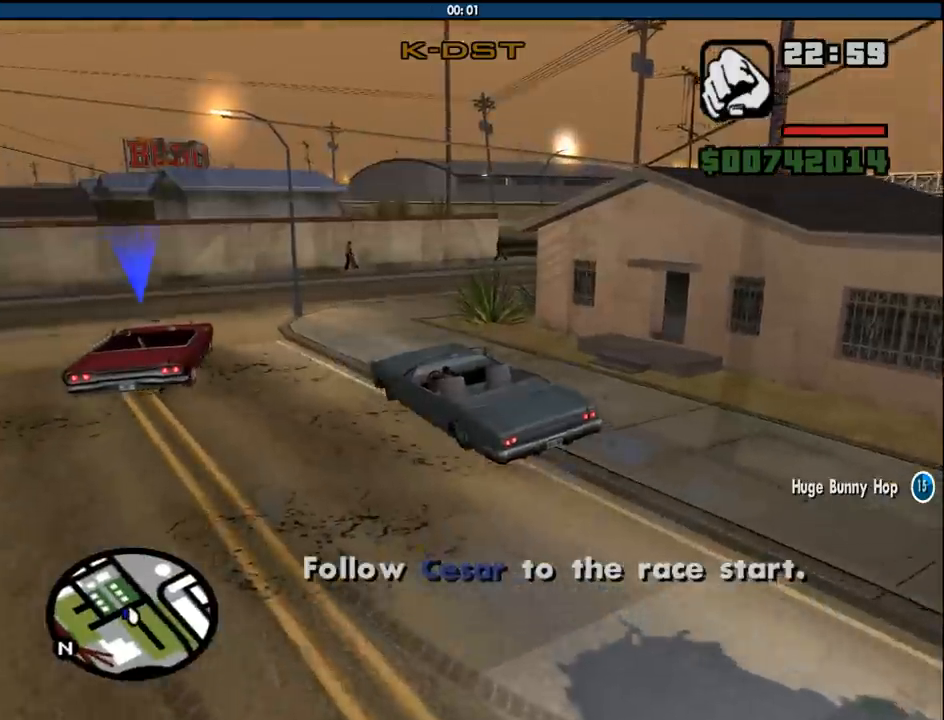
{"keys": ["w"], "mouse": [], "events": [[350, "d", "up"]]}
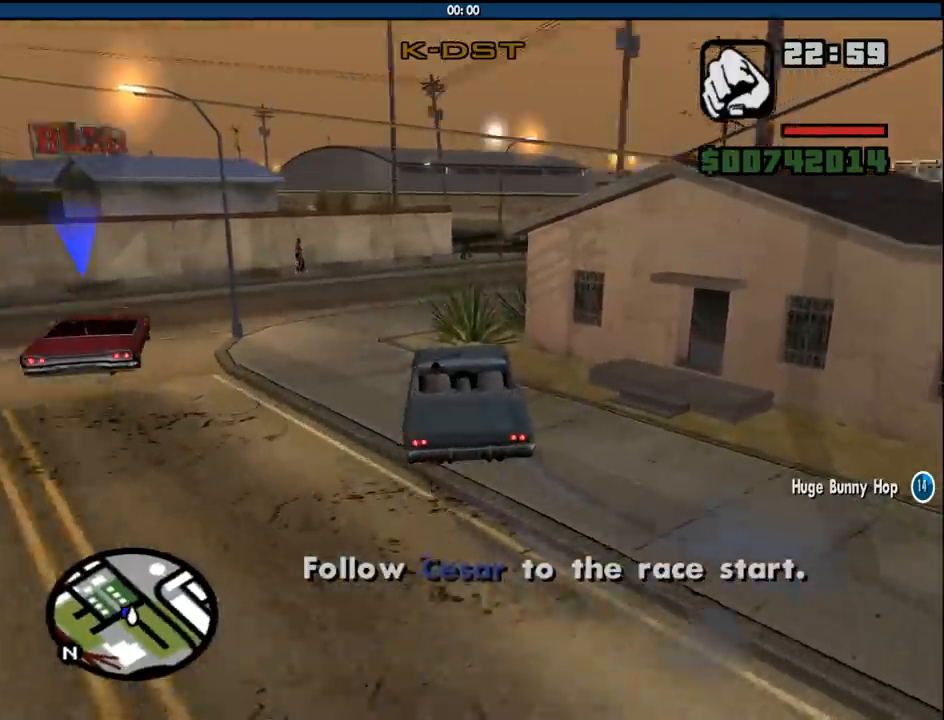
{"keys": ["d", "w"], "mouse": [], "events": [[183, "a", "down"], [267, "a", "up"], [367, "d", "down"]]}
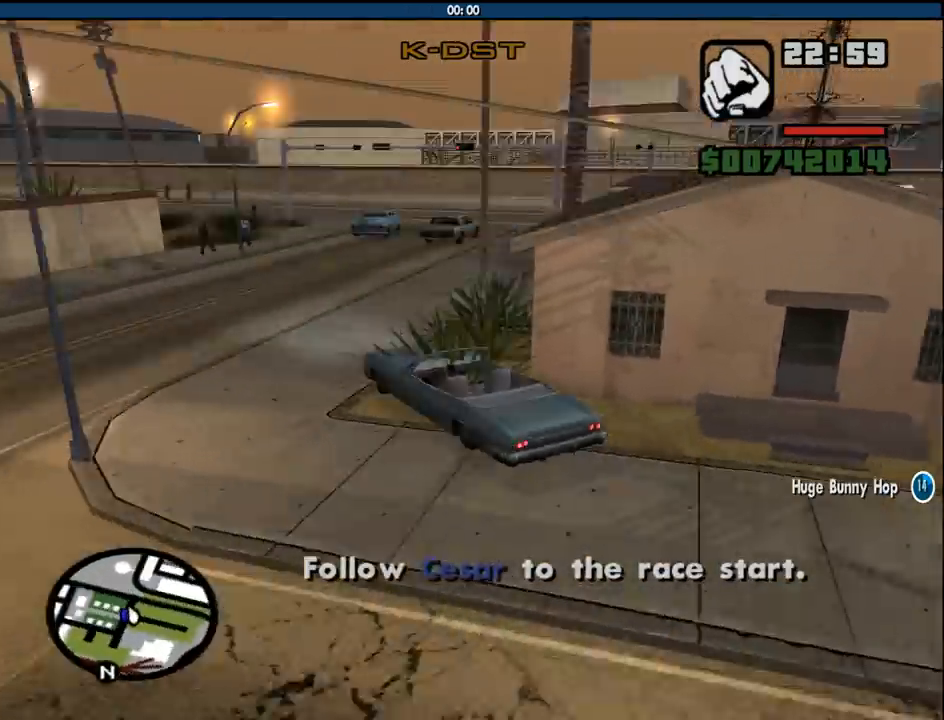
{"keys": ["d", "w"], "mouse": [], "events": [[283, "d", "up"], [433, "d", "down"]]}
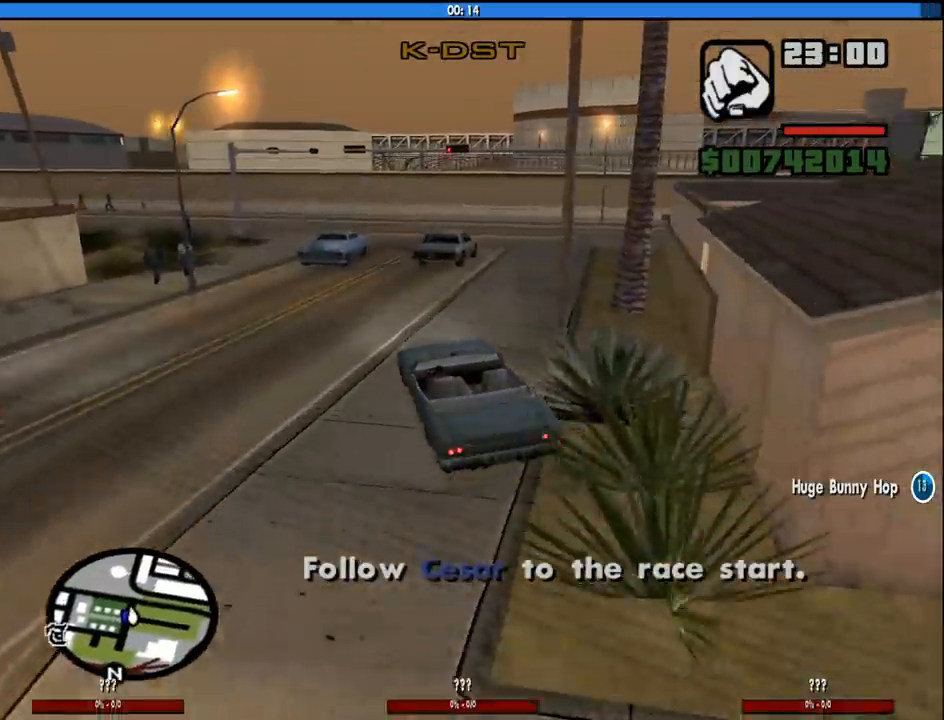
{"keys": ["w"], "mouse": [], "events": [[250, "d", "up"]]}
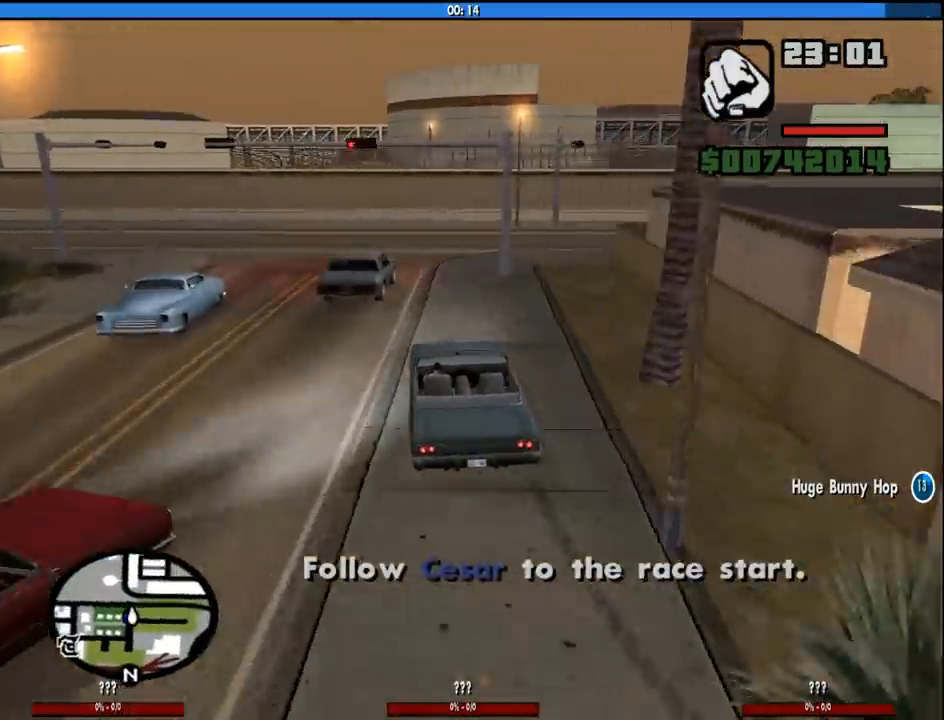
{"keys": ["d", "w"], "mouse": [], "events": [[500, "d", "down"]]}
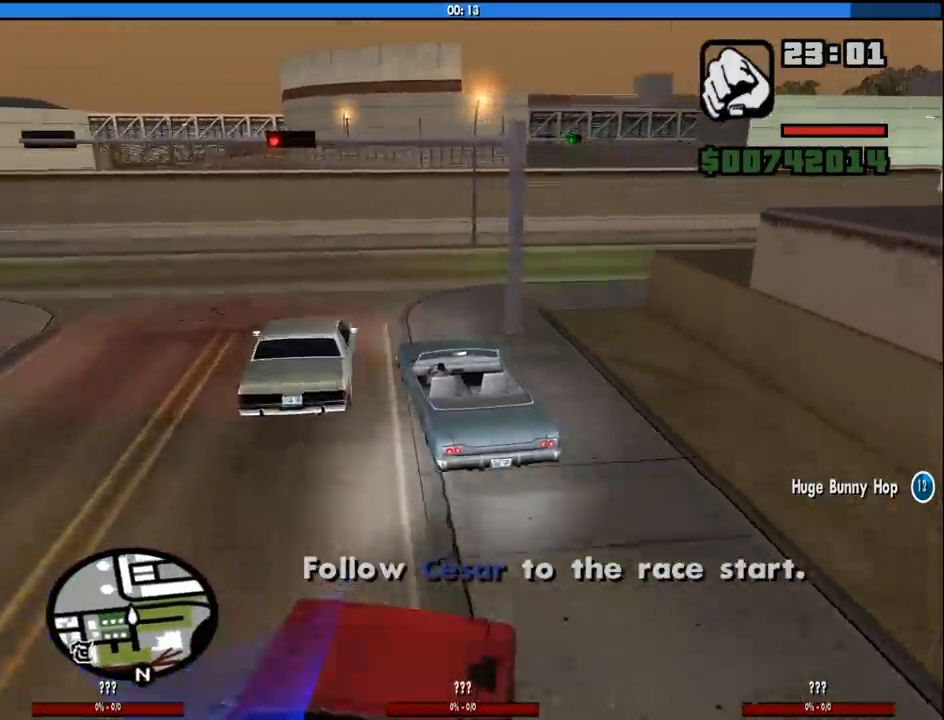
{"keys": ["d", "w"], "mouse": [], "events": []}
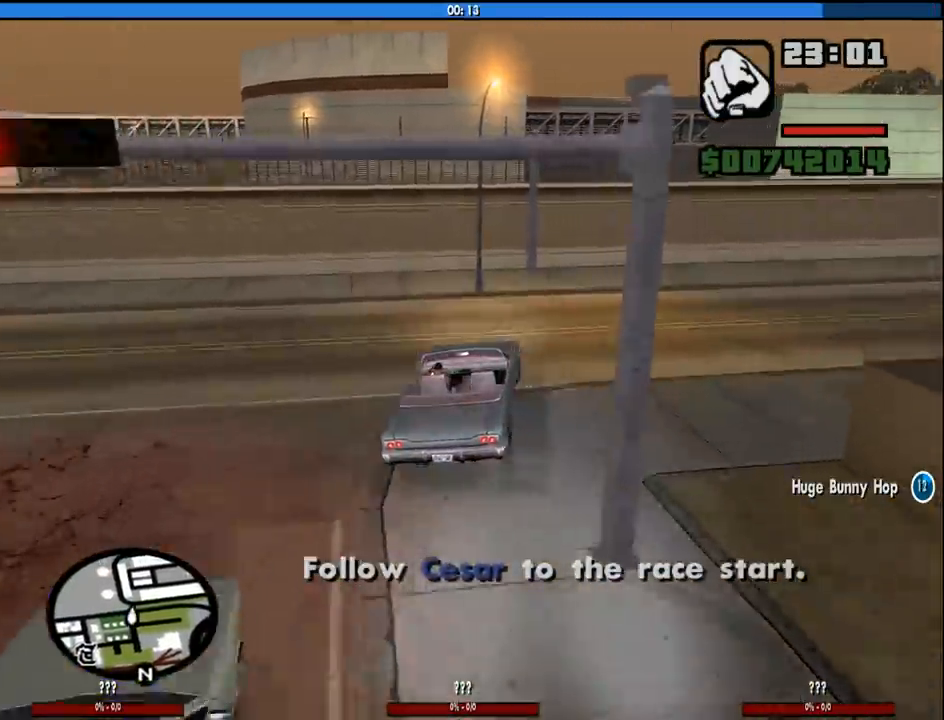
{"keys": ["d", "w"], "mouse": [], "events": []}
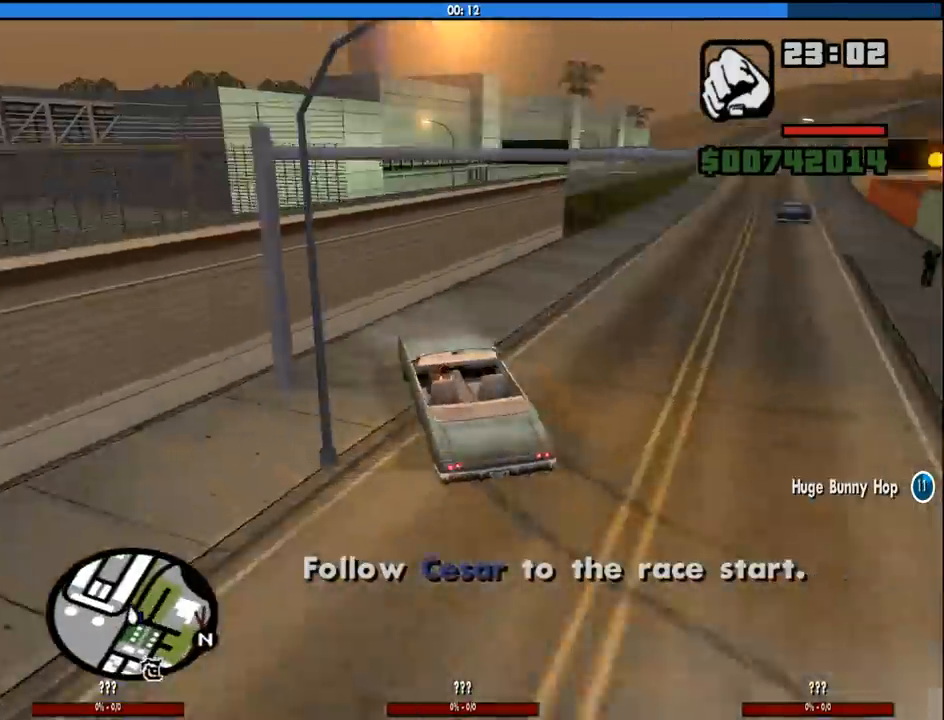
{"keys": ["d", "w"], "mouse": [], "events": []}
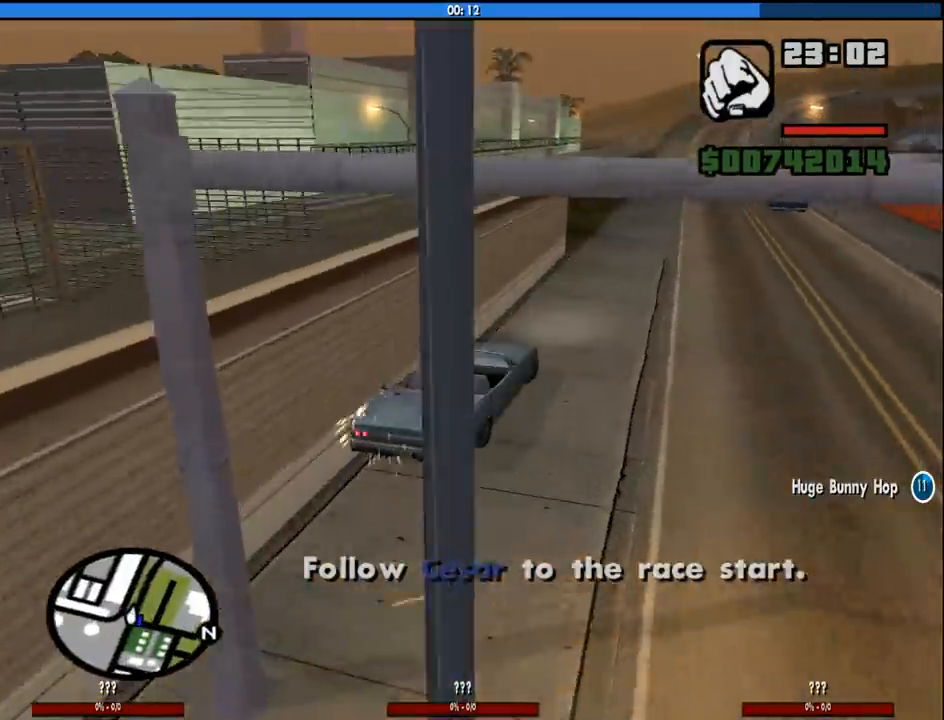
{"keys": ["w"], "mouse": [], "events": [[50, "d", "up"], [100, "a", "down"], [200, "a", "up"], [333, "d", "down"], [467, "d", "up"]]}
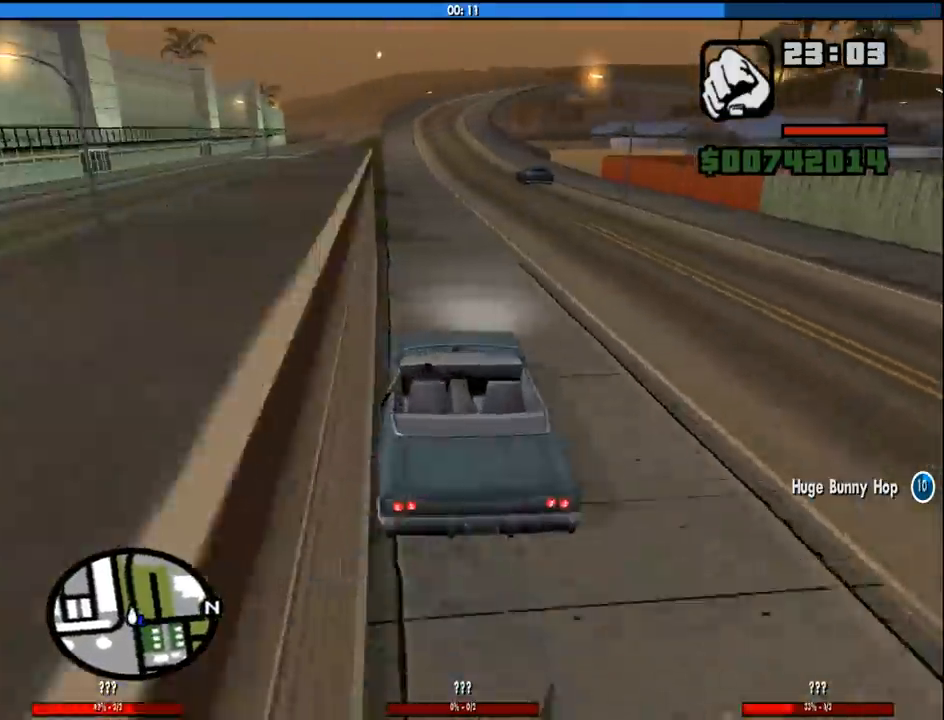
{"keys": ["w"], "mouse": [], "events": []}
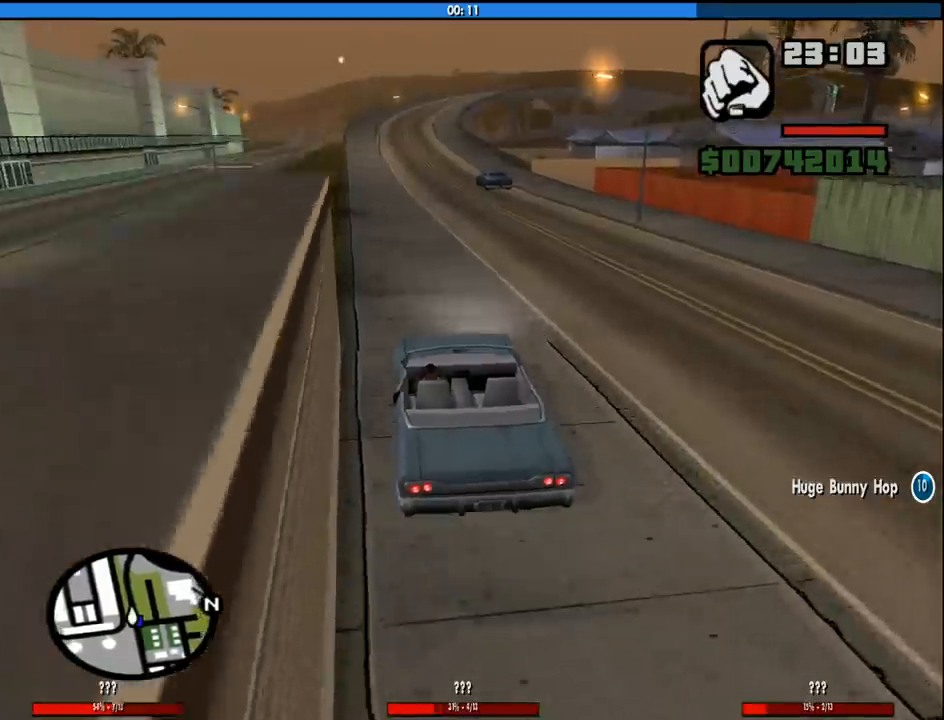
{"keys": ["w"], "mouse": [], "events": []}
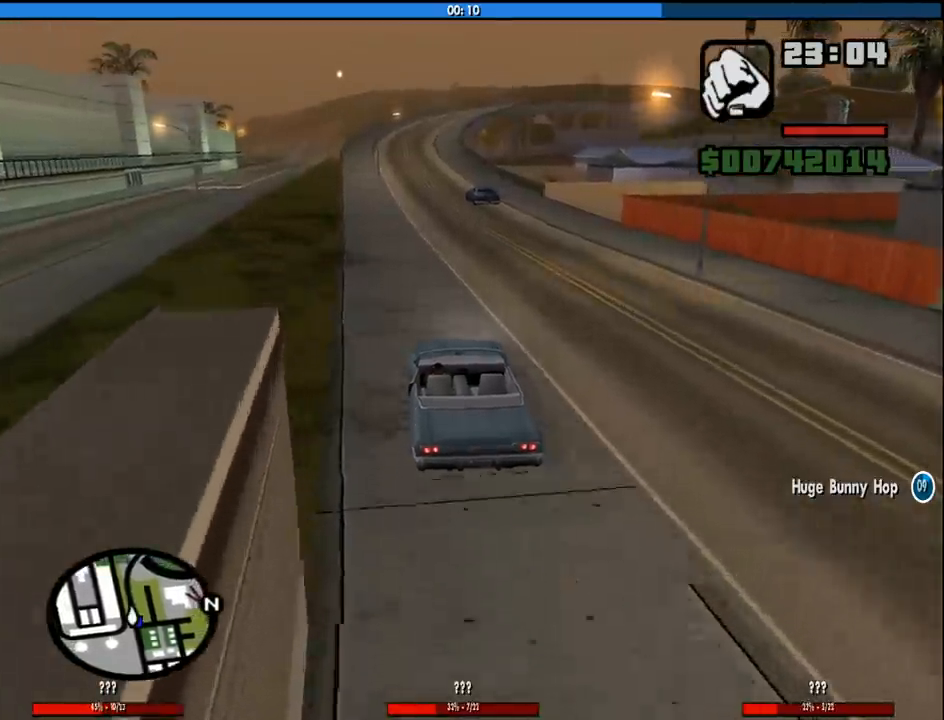
{"keys": ["w"], "mouse": [], "events": []}
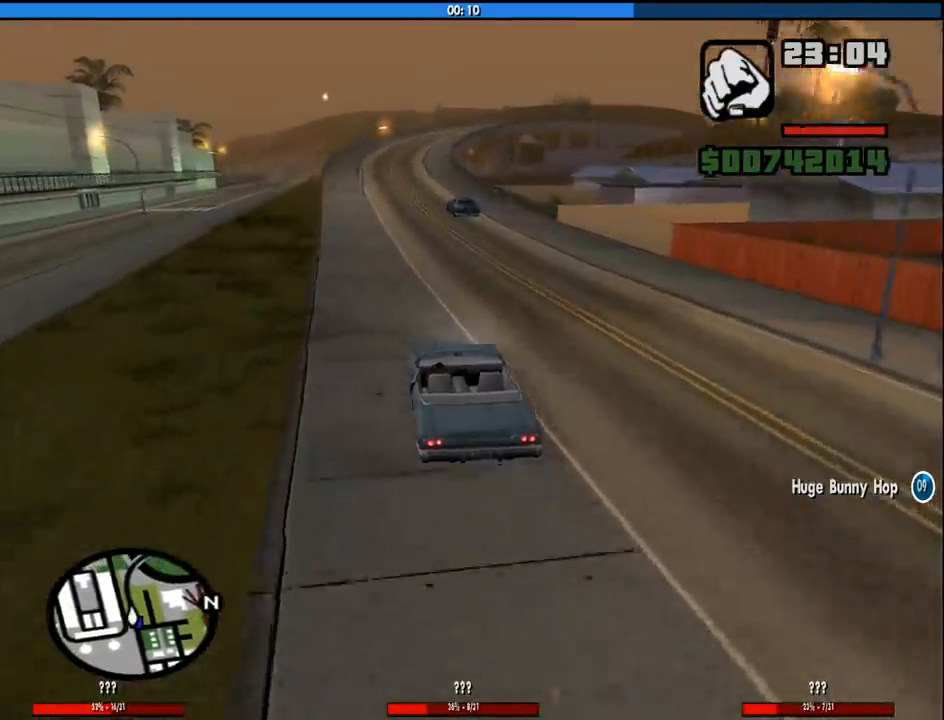
{"keys": ["w"], "mouse": [], "events": []}
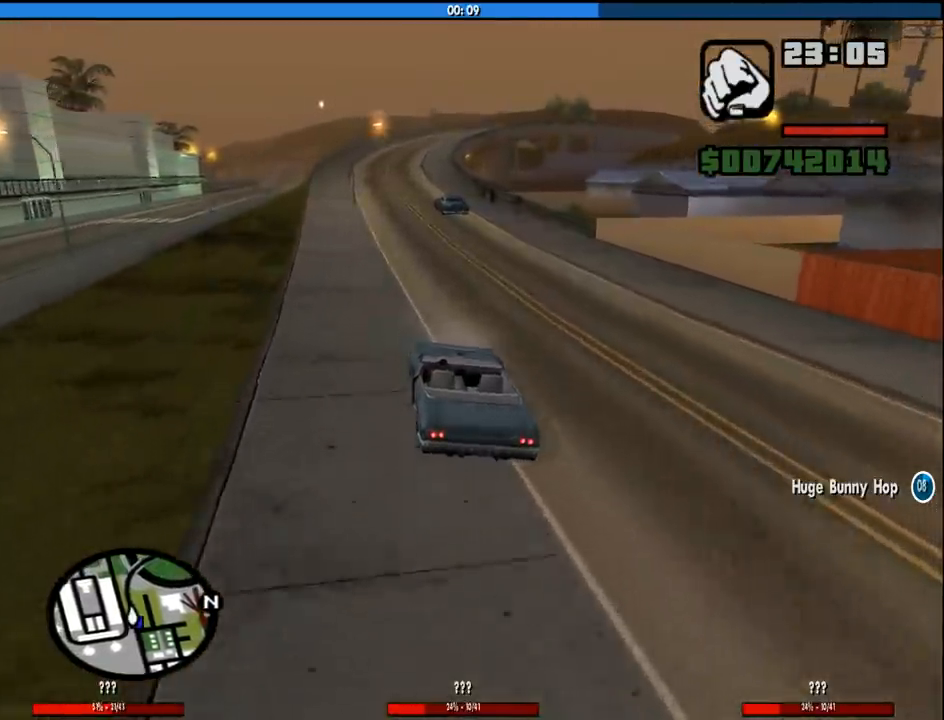
{"keys": ["w"], "mouse": [], "events": []}
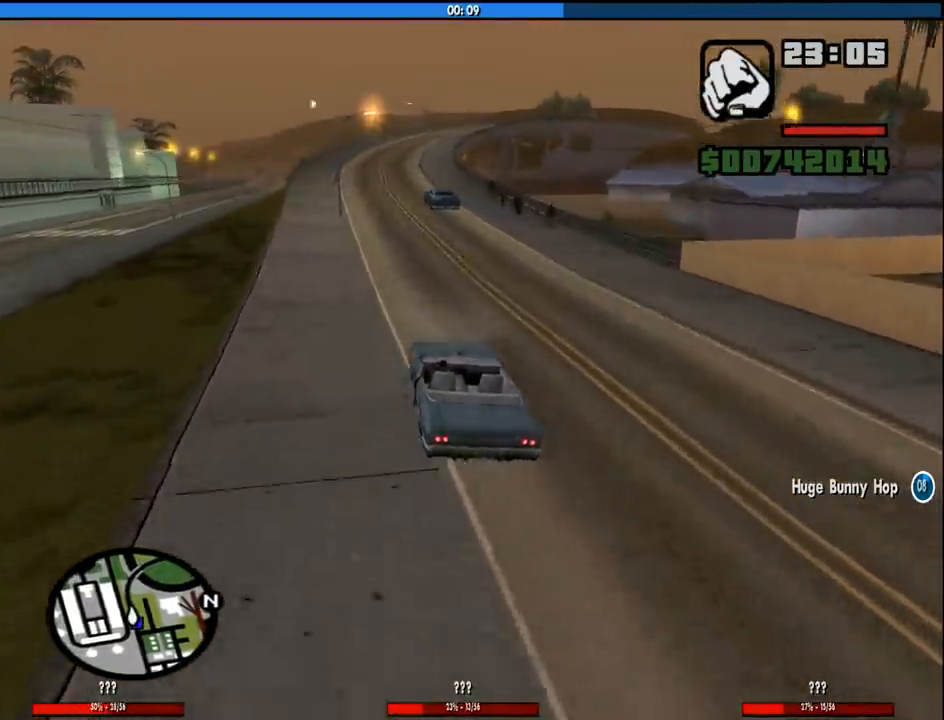
{"keys": ["w"], "mouse": [], "events": []}